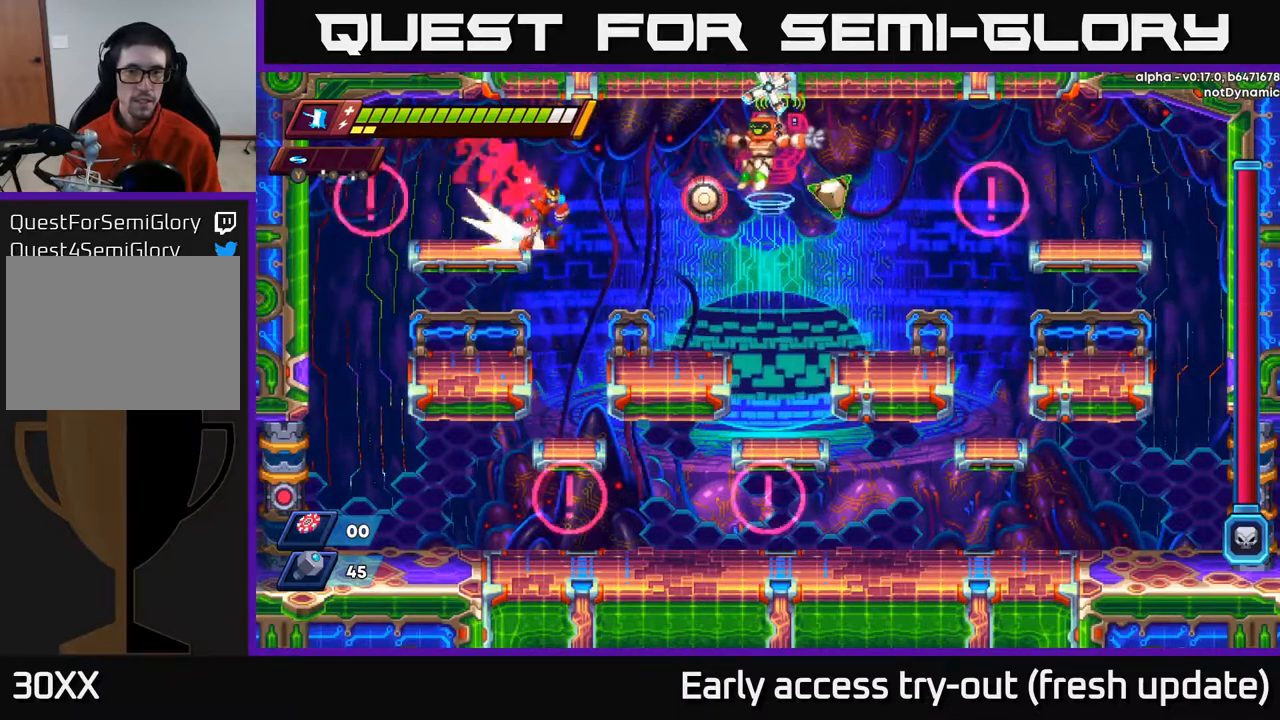
Gameplay with a controller (Xbox layout); each line is a JSON object with the inputs held at the frame after it. "events" lists button and stick changes between this image and that frame as [ms after this image, input, new state], when the widget could be followed in between.
{"buttons": ["X"], "left_stick": "center", "right_stick": "center", "events": [[33, "R2", "down"], [50, "A", "down"], [133, "X", "down"], [167, "A", "up"], [167, "R2", "up"], [200, "X", "up"], [233, "DPAD_RIGHT", "up"], [450, "X", "down"]]}
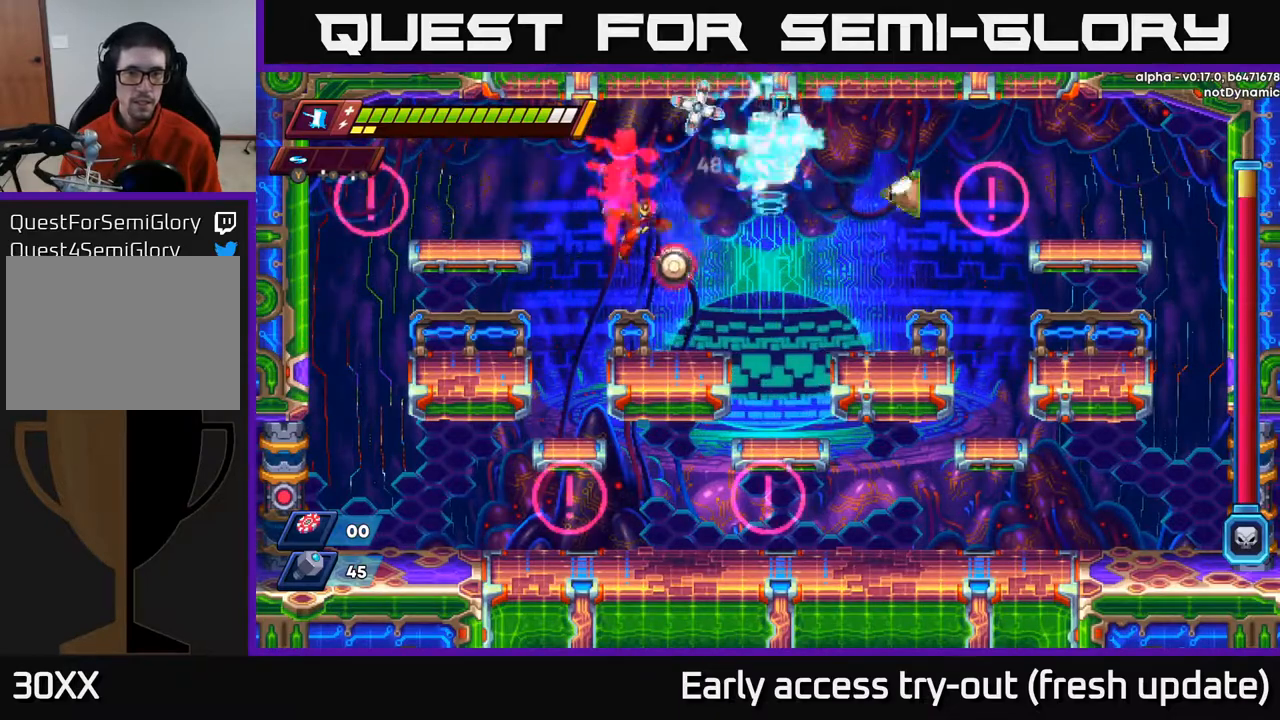
{"buttons": ["A", "X", "R2"], "left_stick": "center", "right_stick": "center", "events": [[17, "DPAD_RIGHT", "down"], [83, "X", "up"], [133, "DPAD_RIGHT", "up"], [383, "A", "down"], [400, "R2", "down"], [483, "X", "down"]]}
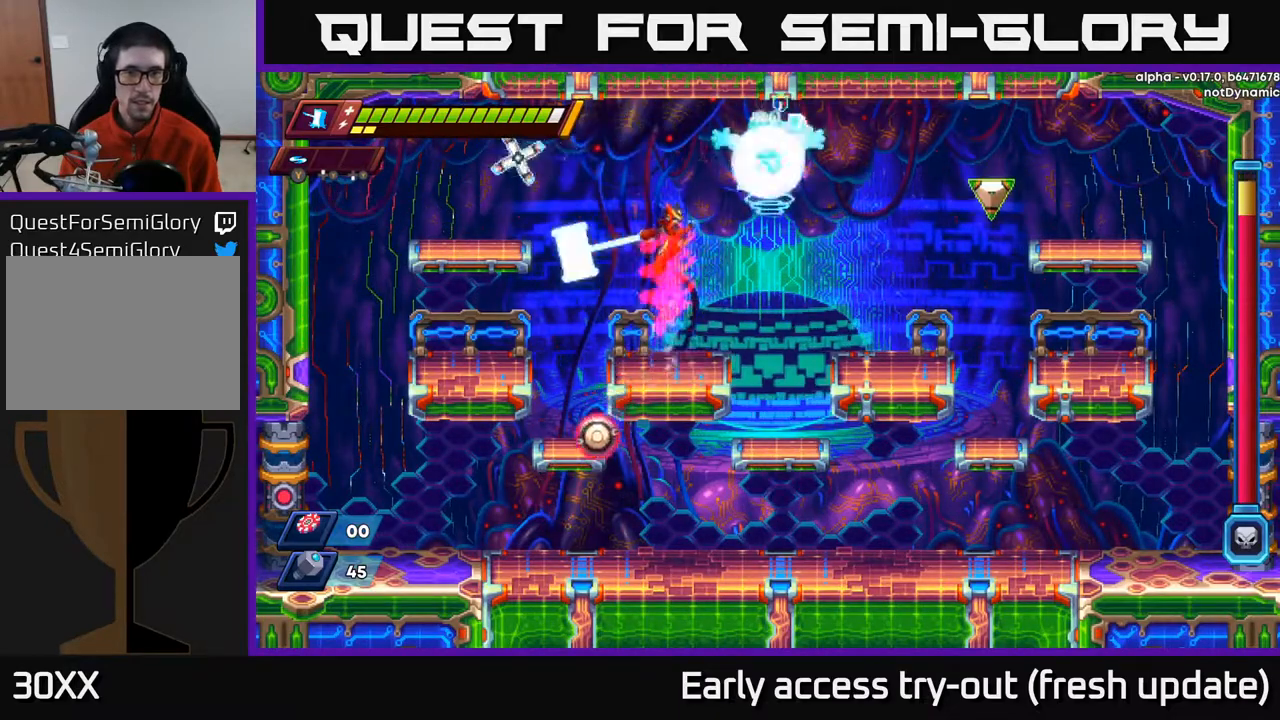
{"buttons": [], "left_stick": "center", "right_stick": "center", "events": [[150, "X", "up"], [300, "R2", "up"], [383, "X", "down"], [400, "A", "up"], [500, "X", "up"]]}
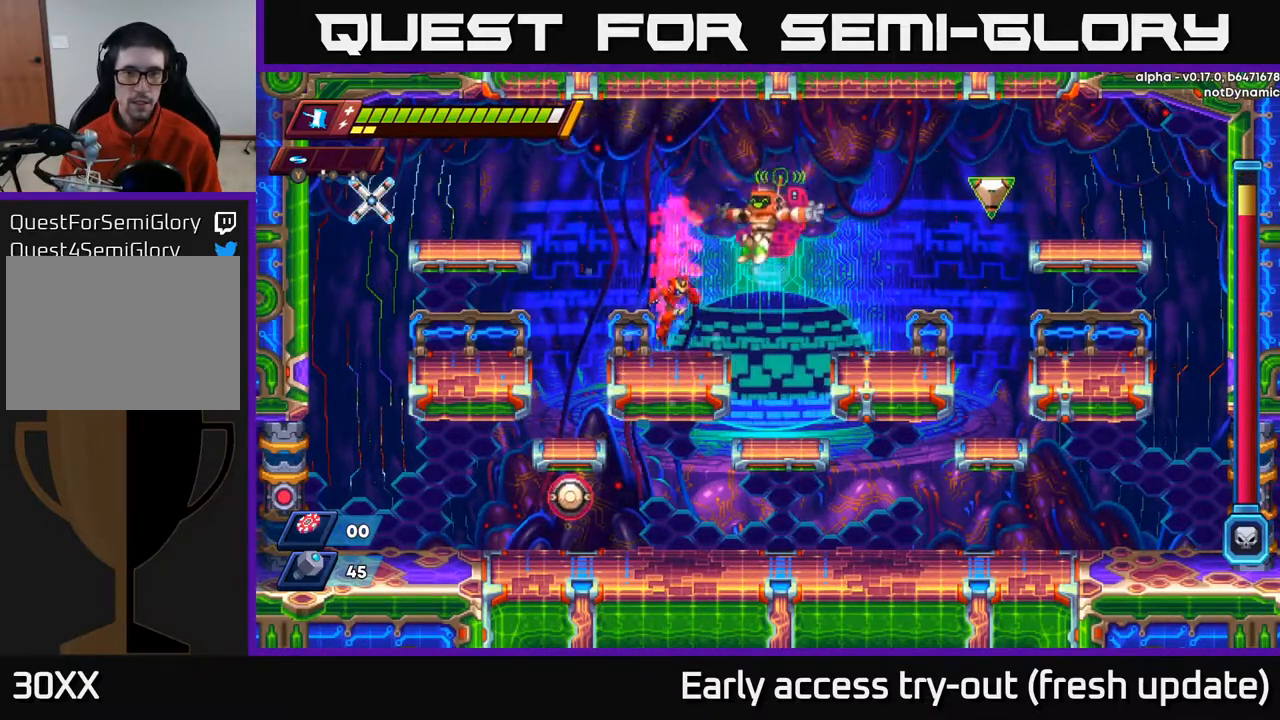
{"buttons": [], "left_stick": "center", "right_stick": "center", "events": [[217, "X", "down"], [333, "X", "up"]]}
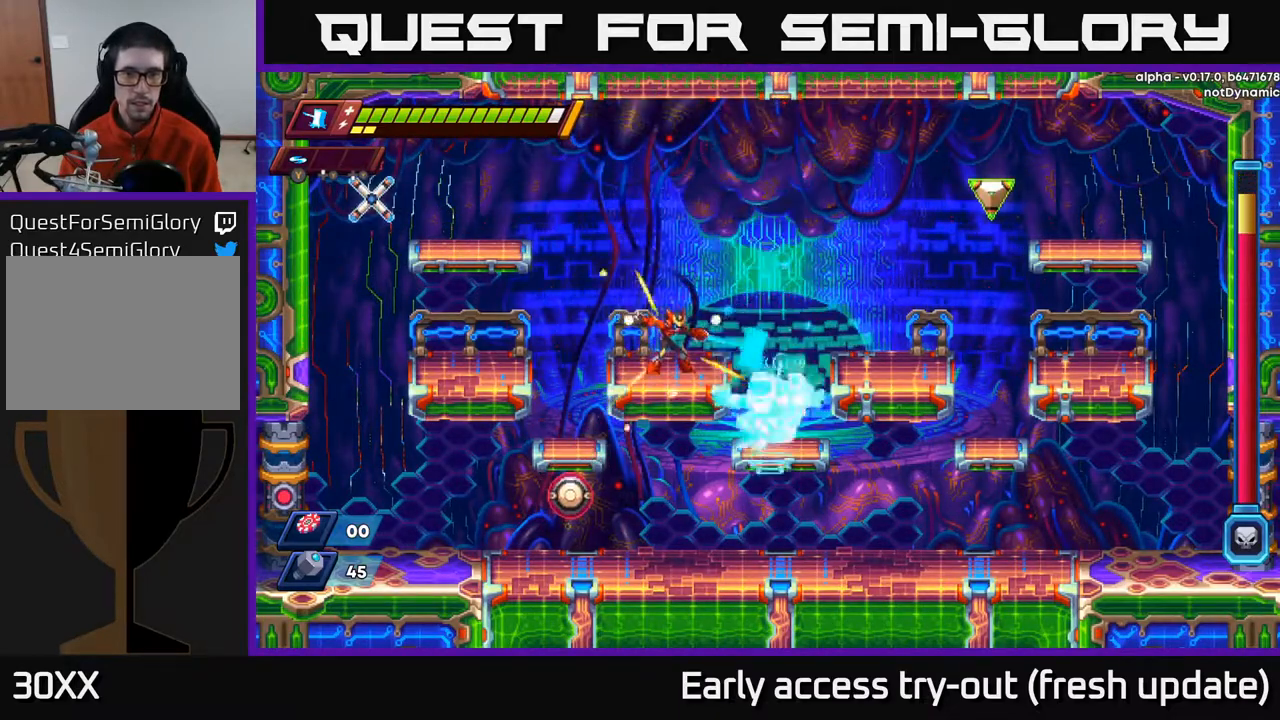
{"buttons": ["DPAD_DOWN"], "left_stick": "center", "right_stick": "center", "events": [[483, "DPAD_DOWN", "down"]]}
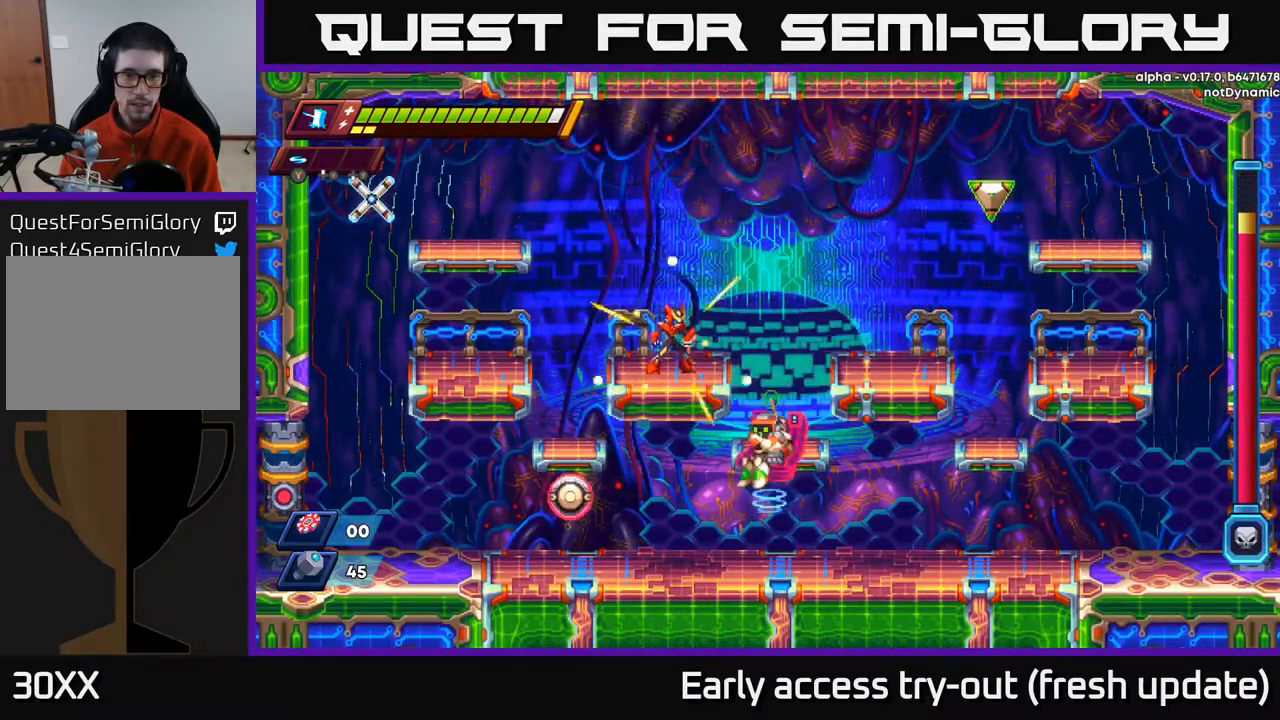
{"buttons": [], "left_stick": "center", "right_stick": "center", "events": [[67, "A", "down"], [167, "DPAD_DOWN", "up"], [183, "A", "up"]]}
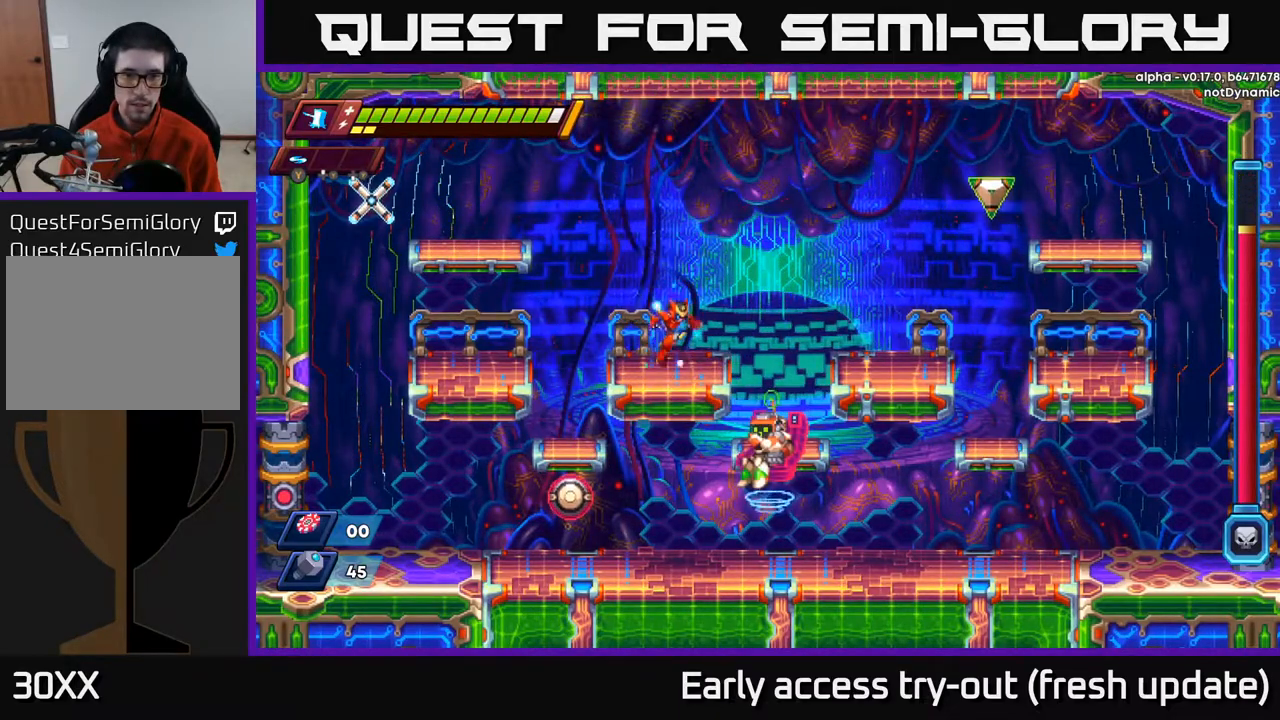
{"buttons": [], "left_stick": "center", "right_stick": "center", "events": [[67, "X", "down"], [150, "X", "up"]]}
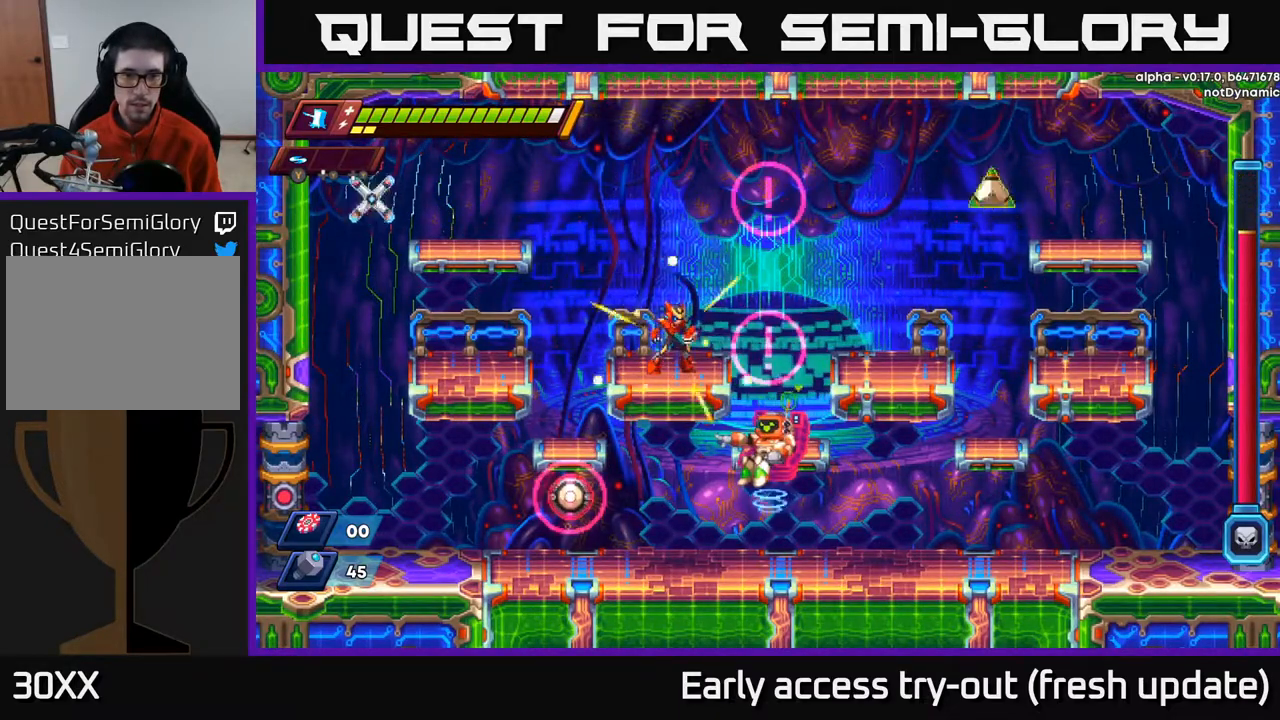
{"buttons": ["DPAD_RIGHT"], "left_stick": "center", "right_stick": "center", "events": [[217, "DPAD_LEFT", "down"], [250, "A", "down"], [250, "R2", "down"], [350, "A", "up"], [367, "R2", "up"], [450, "DPAD_LEFT", "up"], [483, "DPAD_RIGHT", "down"]]}
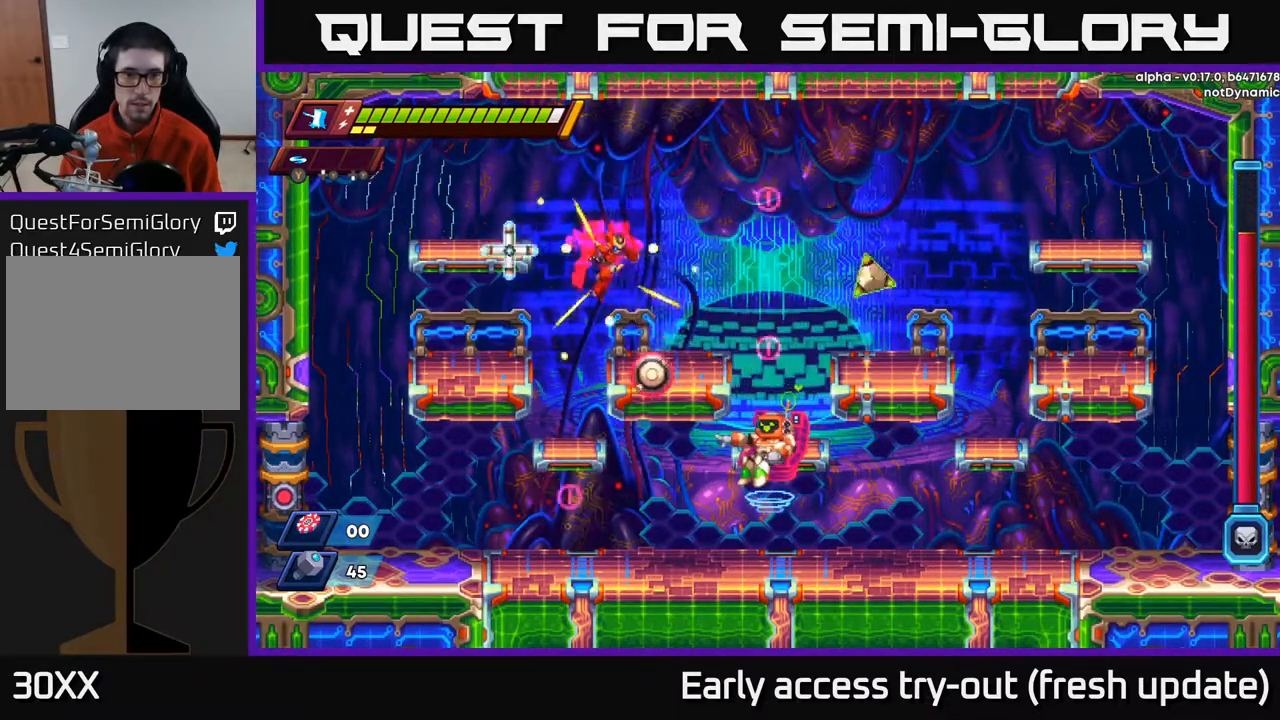
{"buttons": ["DPAD_RIGHT"], "left_stick": "center", "right_stick": "center", "events": [[67, "DPAD_RIGHT", "up"], [100, "DPAD_LEFT", "down"], [333, "DPAD_LEFT", "up"], [350, "DPAD_RIGHT", "down"]]}
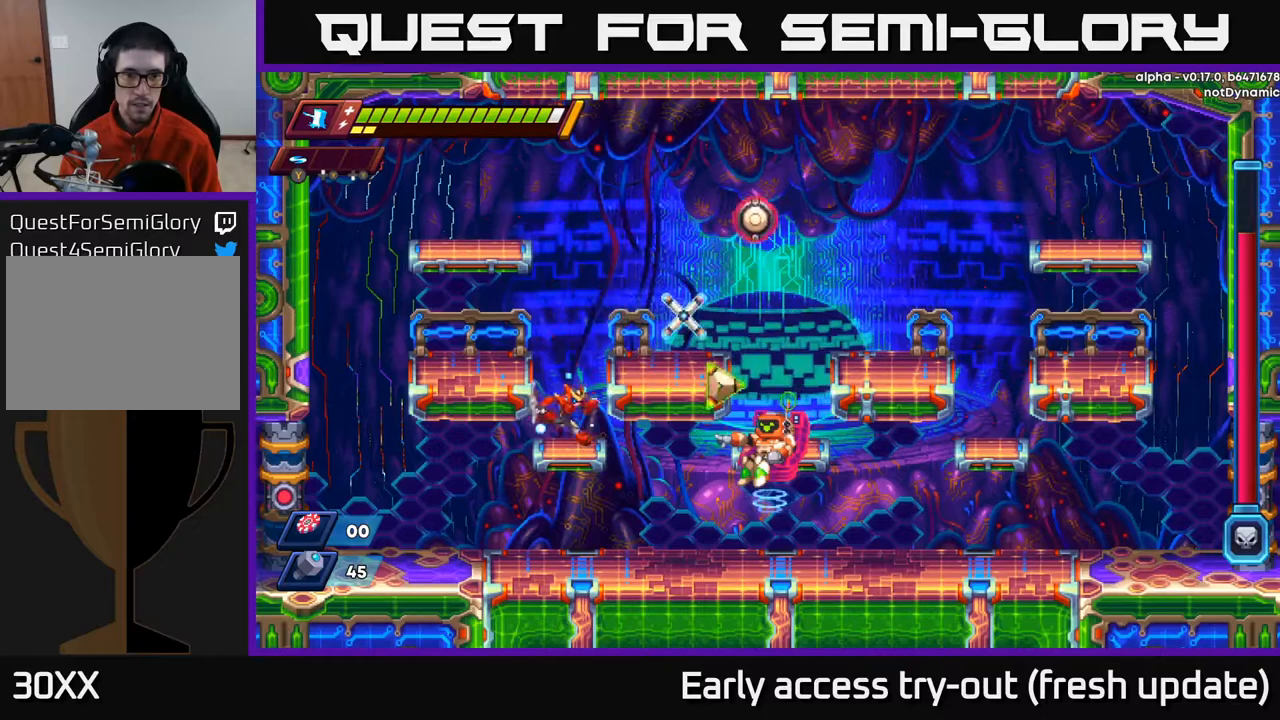
{"buttons": ["DPAD_DOWN"], "left_stick": "center", "right_stick": "center", "events": [[67, "DPAD_RIGHT", "up"], [83, "X", "down"], [167, "X", "up"], [467, "DPAD_DOWN", "down"]]}
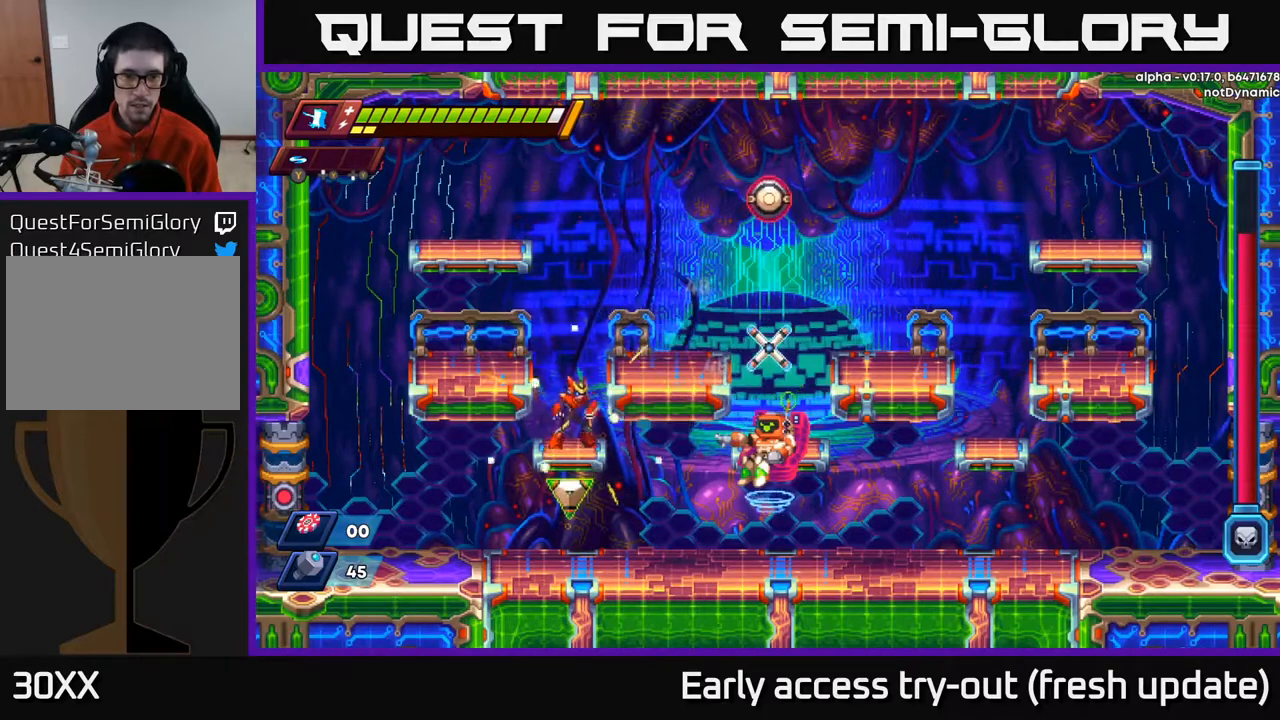
{"buttons": ["DPAD_RIGHT"], "left_stick": "center", "right_stick": "center", "events": [[17, "A", "down"], [150, "A", "up"], [183, "DPAD_DOWN", "up"], [317, "DPAD_RIGHT", "down"]]}
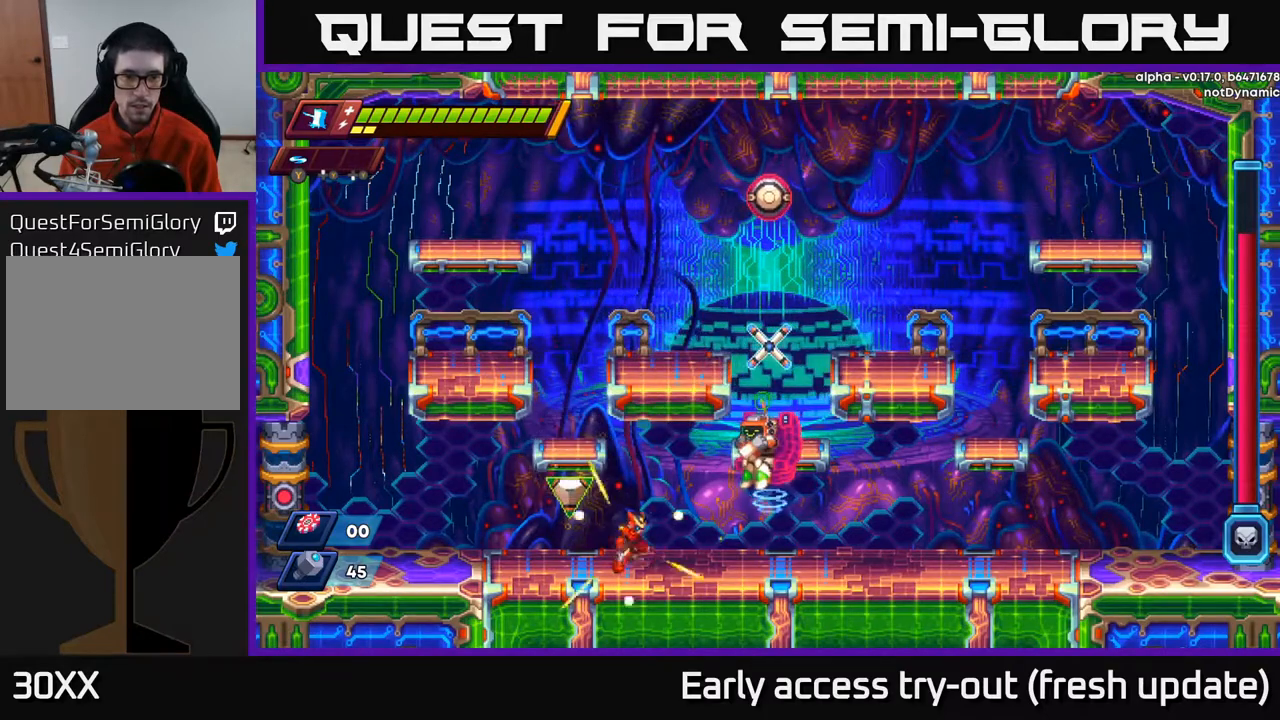
{"buttons": ["R2", "DPAD_RIGHT"], "left_stick": "center", "right_stick": "center", "events": [[133, "DPAD_RIGHT", "up"], [300, "X", "down"], [383, "X", "up"], [400, "DPAD_RIGHT", "down"], [500, "R2", "down"]]}
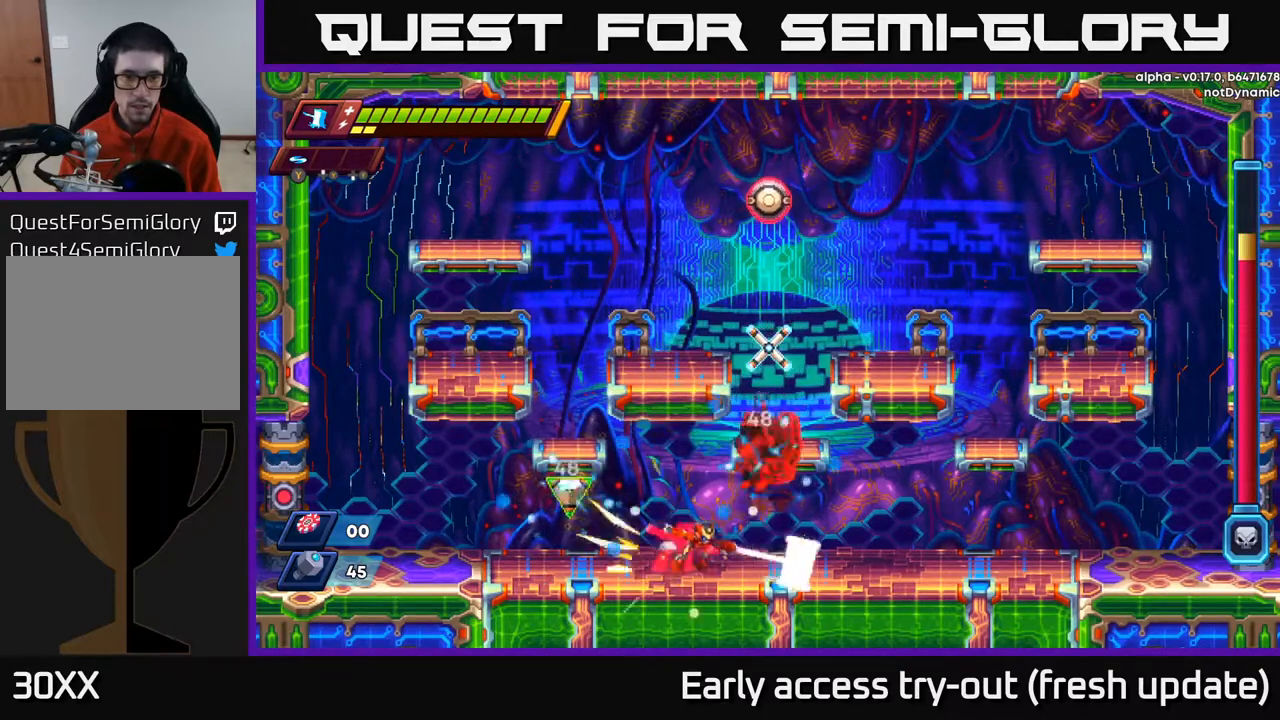
{"buttons": ["R2", "DPAD_RIGHT"], "left_stick": "center", "right_stick": "center", "events": [[183, "R2", "up"], [267, "R2", "down"]]}
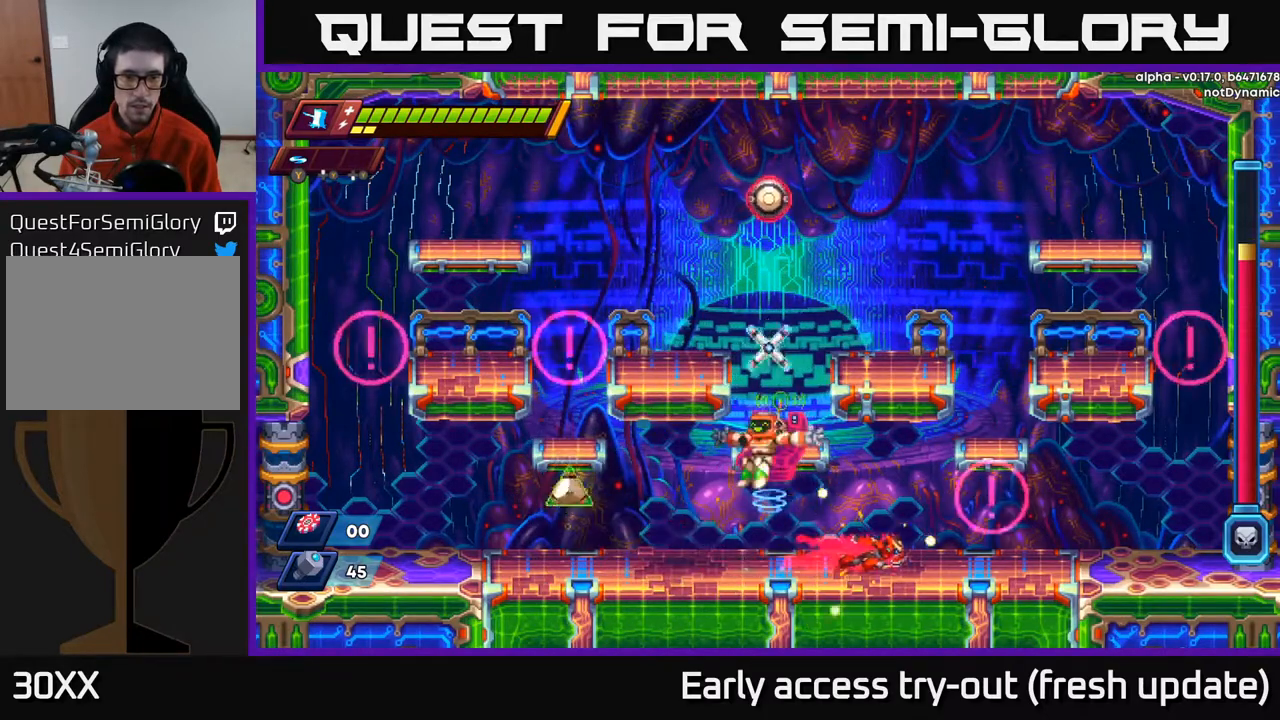
{"buttons": [], "left_stick": "center", "right_stick": "center", "events": [[100, "R2", "up"], [217, "DPAD_RIGHT", "up"], [250, "DPAD_LEFT", "down"], [383, "DPAD_LEFT", "up"]]}
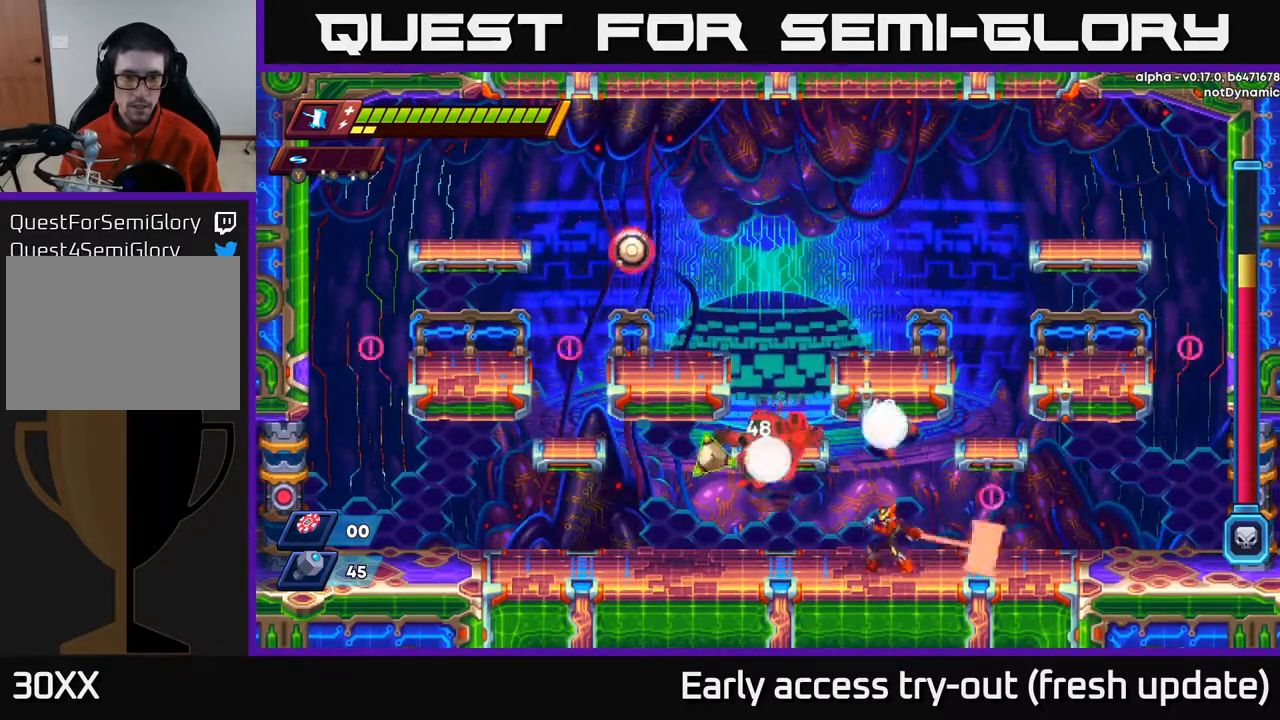
{"buttons": [], "left_stick": "center", "right_stick": "center", "events": [[33, "X", "down"], [117, "X", "up"]]}
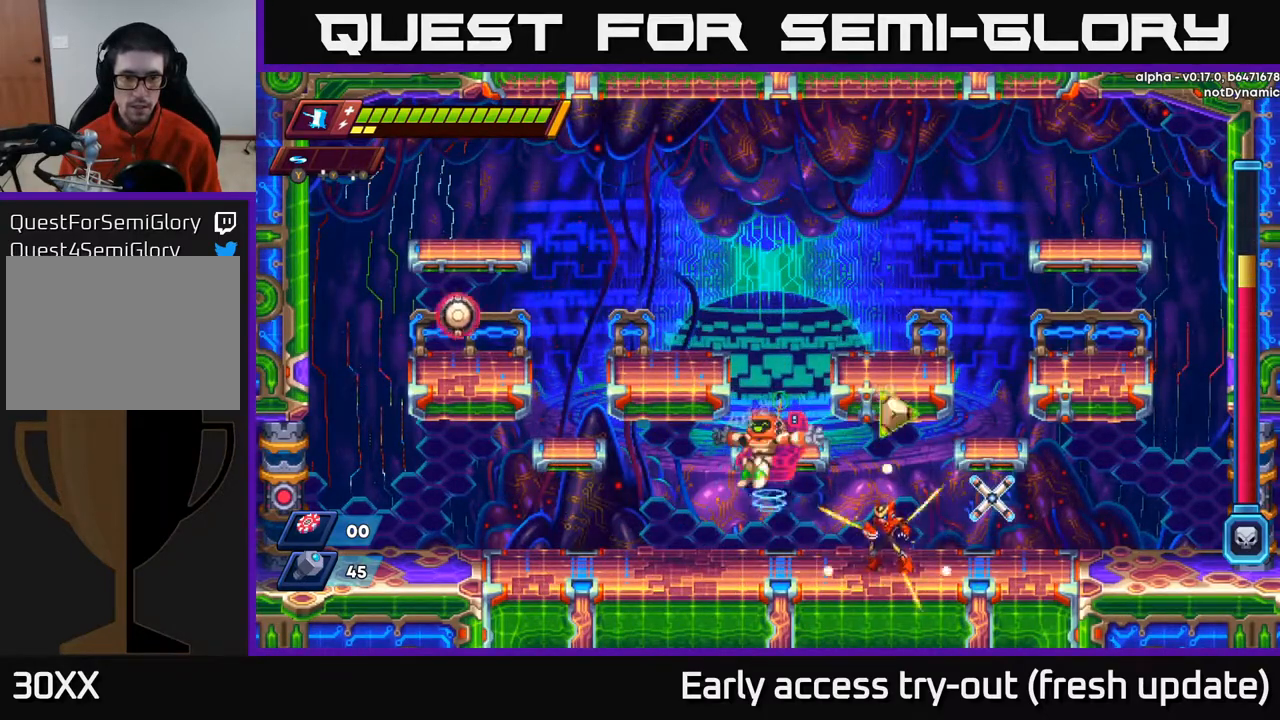
{"buttons": ["DPAD_LEFT"], "left_stick": "center", "right_stick": "center", "events": [[450, "DPAD_LEFT", "down"]]}
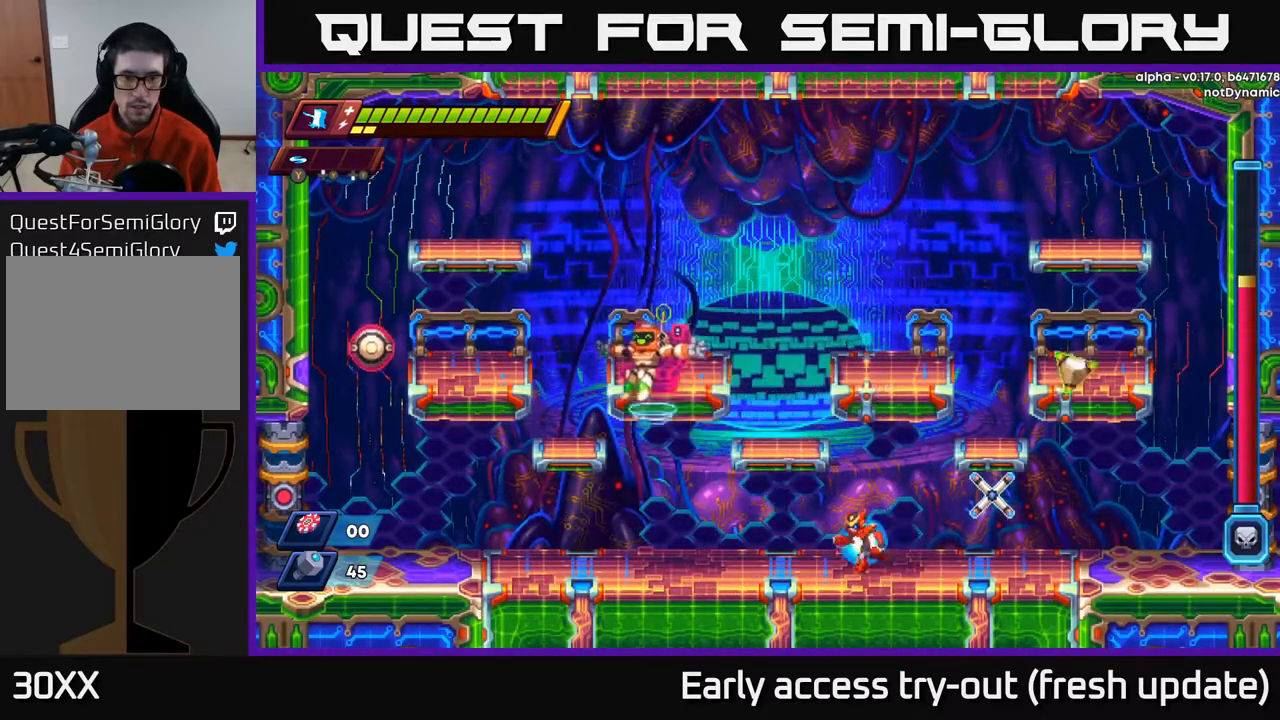
{"buttons": [], "left_stick": "center", "right_stick": "center", "events": [[100, "A", "down"], [150, "R2", "down"], [250, "X", "down"], [417, "X", "up"], [433, "DPAD_LEFT", "up"], [433, "R2", "up"], [450, "A", "up"]]}
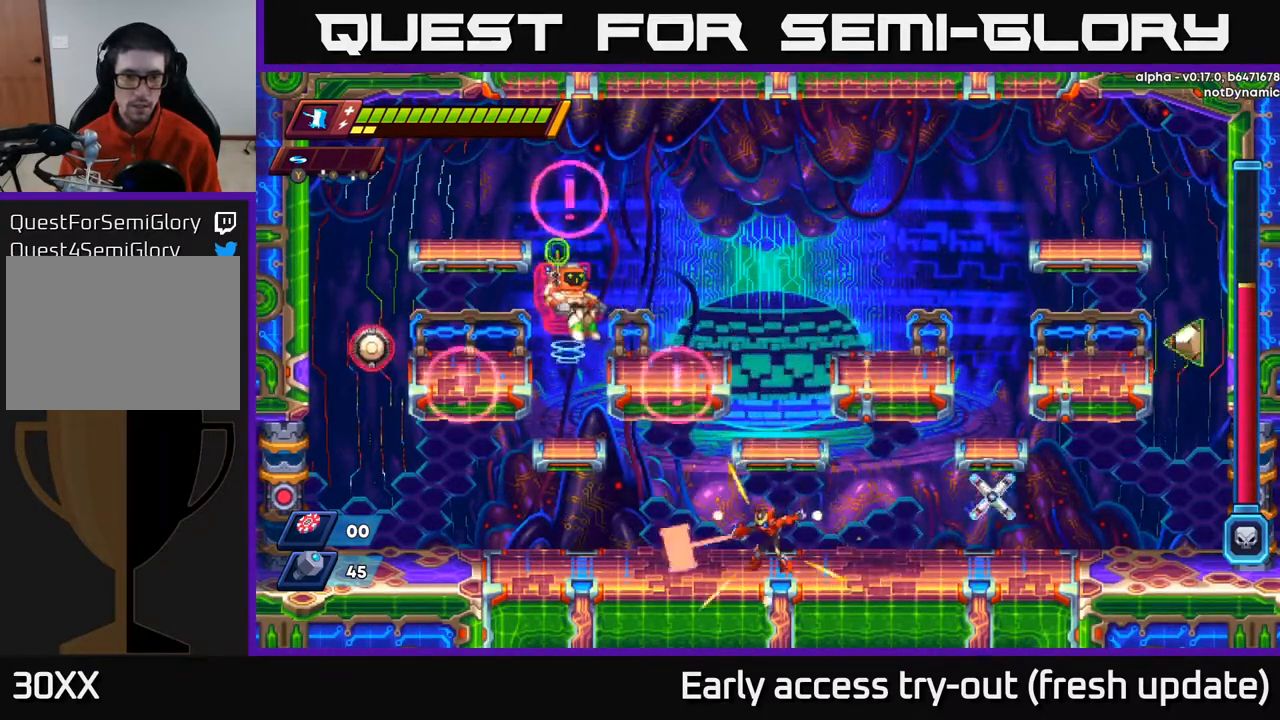
{"buttons": ["DPAD_LEFT"], "left_stick": "center", "right_stick": "center", "events": [[167, "A", "down"], [167, "R2", "down"], [283, "DPAD_RIGHT", "down"], [367, "A", "up"], [383, "R2", "up"], [400, "DPAD_RIGHT", "up"], [450, "DPAD_LEFT", "down"]]}
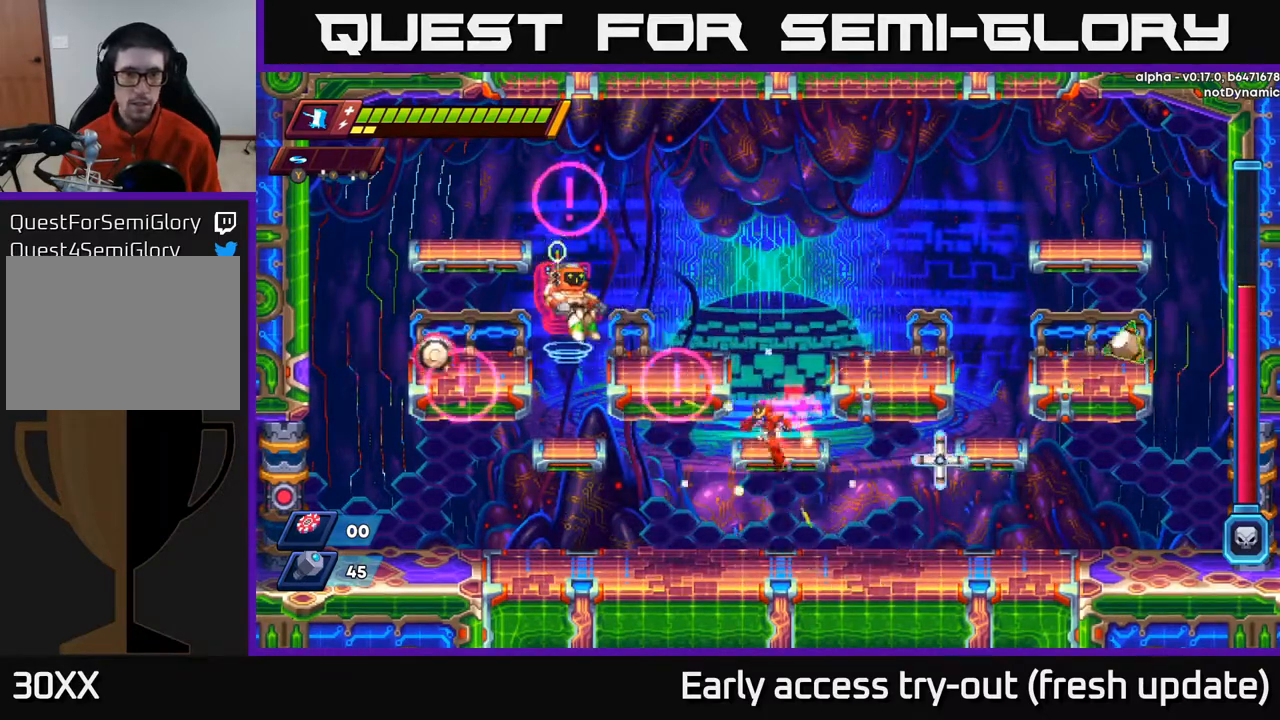
{"buttons": [], "left_stick": "center", "right_stick": "center", "events": [[33, "DPAD_LEFT", "up"], [200, "A", "down"], [367, "A", "up"], [383, "DPAD_LEFT", "down"], [467, "DPAD_LEFT", "up"]]}
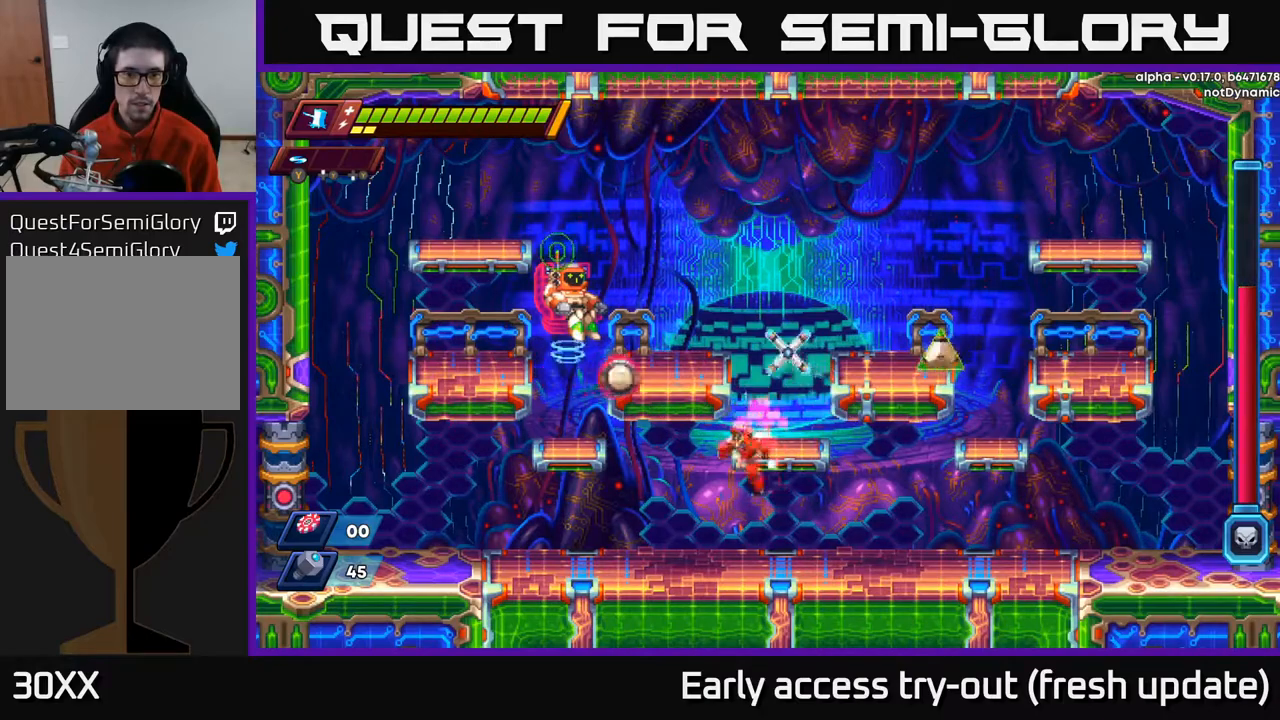
{"buttons": [], "left_stick": "center", "right_stick": "center", "events": [[50, "X", "down"], [167, "X", "up"]]}
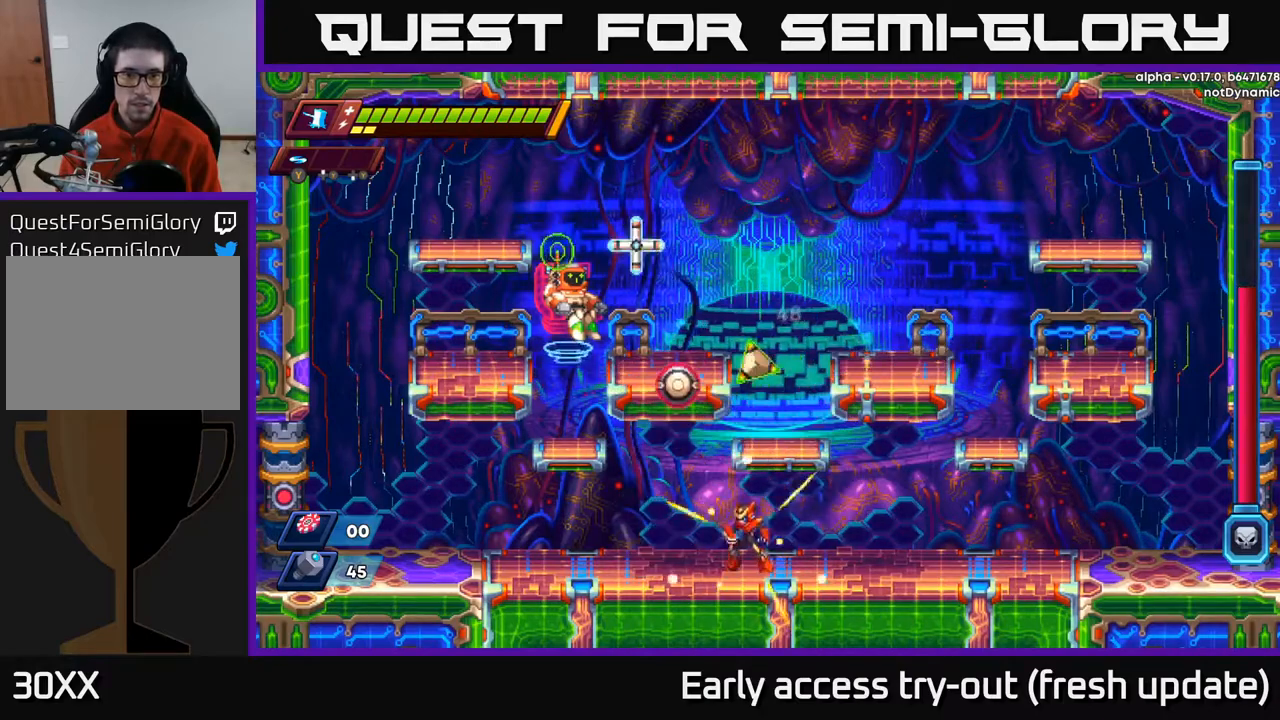
{"buttons": ["A"], "left_stick": "center", "right_stick": "center", "events": [[50, "DPAD_RIGHT", "down"], [217, "A", "down"], [267, "DPAD_RIGHT", "up"], [317, "DPAD_LEFT", "down"], [467, "DPAD_LEFT", "up"]]}
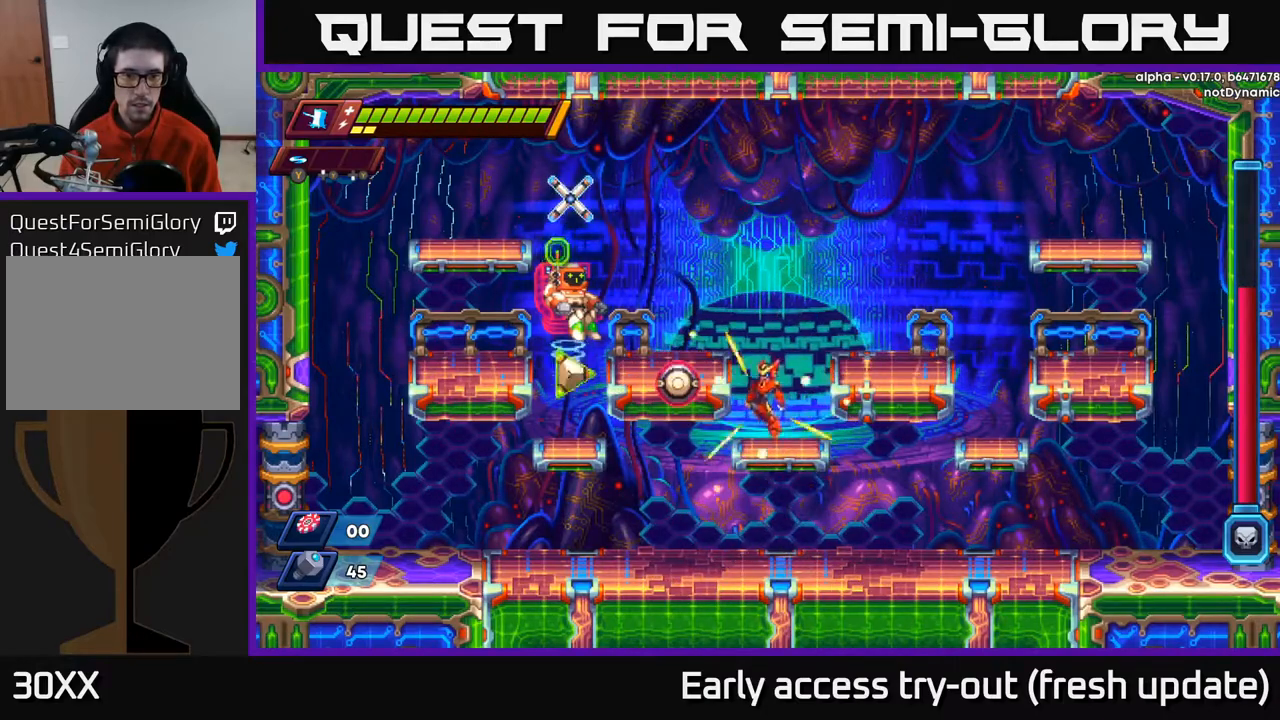
{"buttons": [], "left_stick": "center", "right_stick": "center", "events": [[117, "A", "up"], [200, "X", "down"], [317, "X", "up"]]}
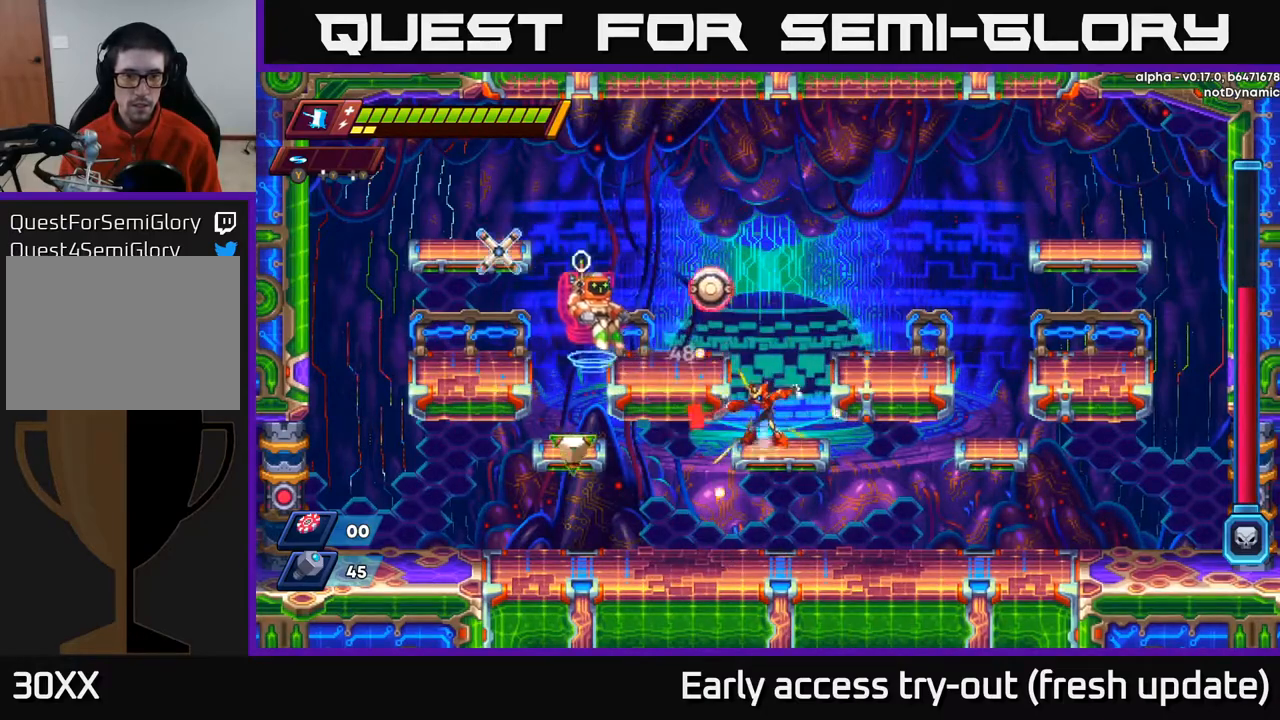
{"buttons": ["DPAD_RIGHT"], "left_stick": "center", "right_stick": "center", "events": [[50, "A", "down"], [50, "R2", "down"], [83, "DPAD_RIGHT", "down"], [317, "A", "up"], [333, "R2", "up"]]}
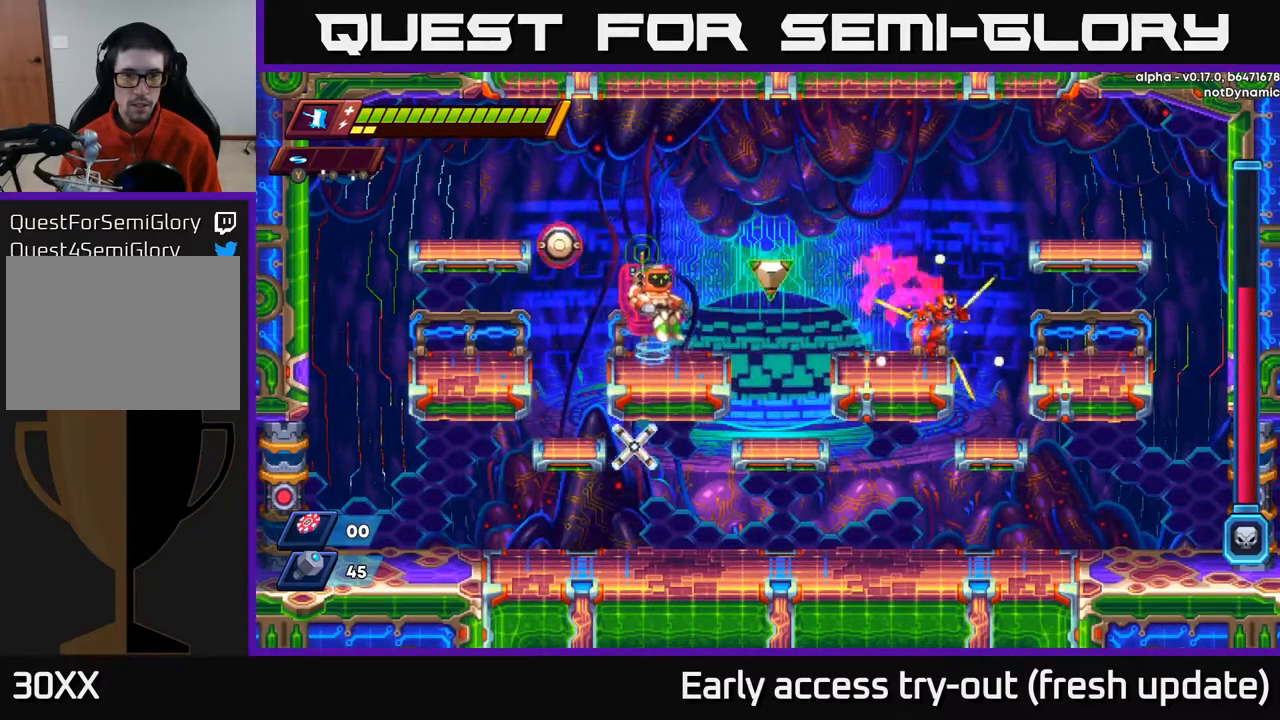
{"buttons": ["X"], "left_stick": "center", "right_stick": "center", "events": [[117, "A", "down"], [117, "R2", "down"], [133, "DPAD_RIGHT", "up"], [183, "DPAD_LEFT", "down"], [283, "R2", "up"], [317, "A", "up"], [400, "DPAD_LEFT", "up"], [450, "X", "down"]]}
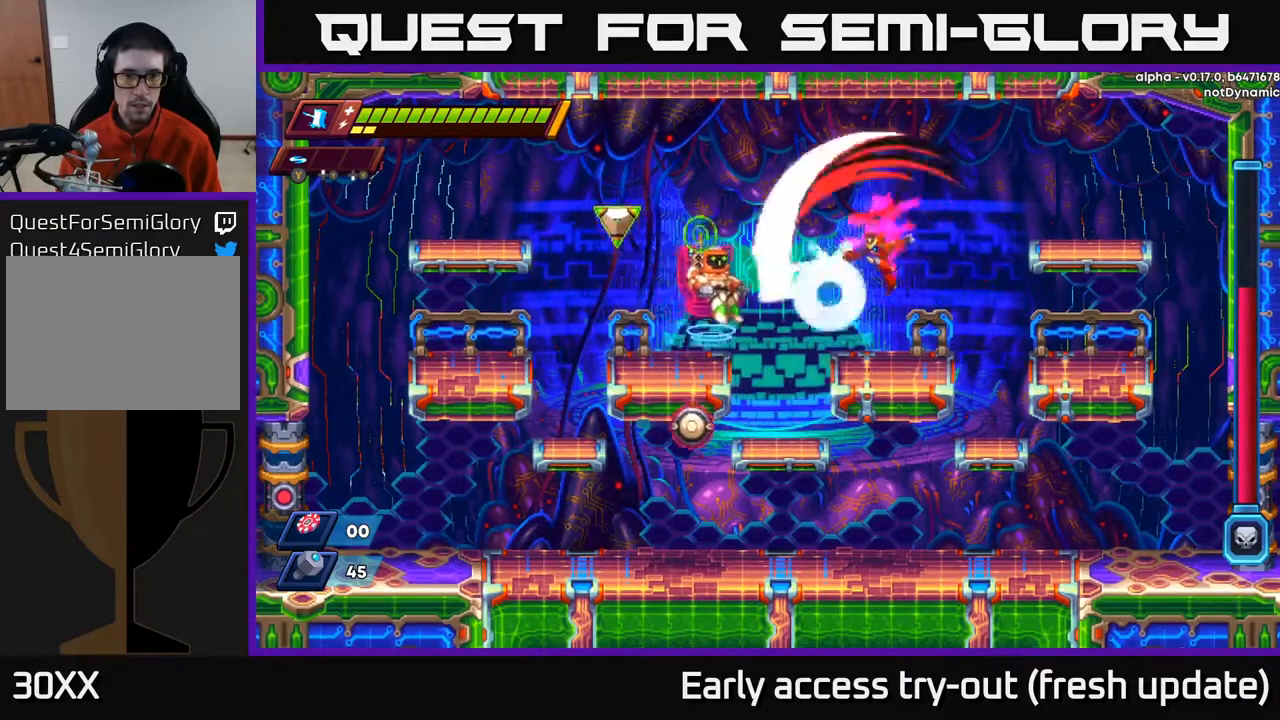
{"buttons": ["A", "R2", "DPAD_RIGHT"], "left_stick": "center", "right_stick": "center", "events": [[50, "X", "up"], [67, "DPAD_RIGHT", "down"], [267, "DPAD_RIGHT", "up"], [333, "A", "down"], [350, "DPAD_RIGHT", "down"], [350, "R2", "down"]]}
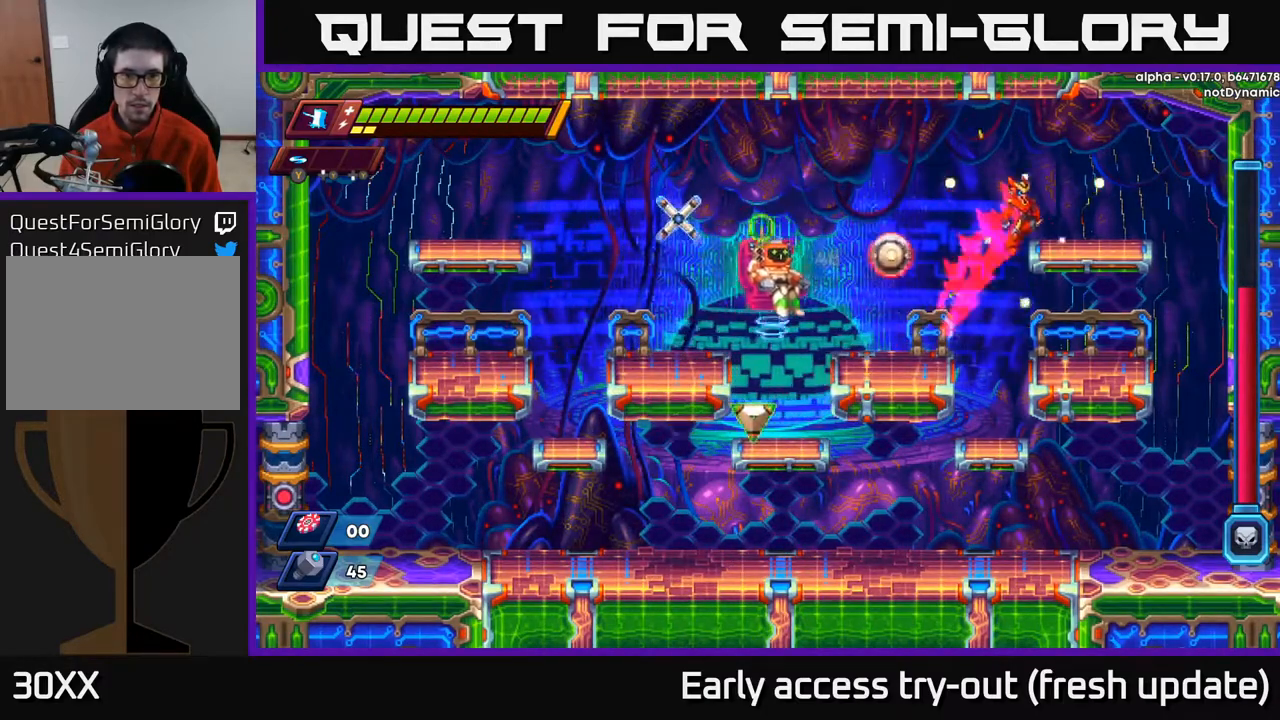
{"buttons": ["Y"], "left_stick": "center", "right_stick": "center", "events": [[200, "A", "up"], [217, "R2", "up"], [350, "DPAD_RIGHT", "up"], [383, "DPAD_LEFT", "down"], [483, "DPAD_LEFT", "up"], [483, "Y", "down"]]}
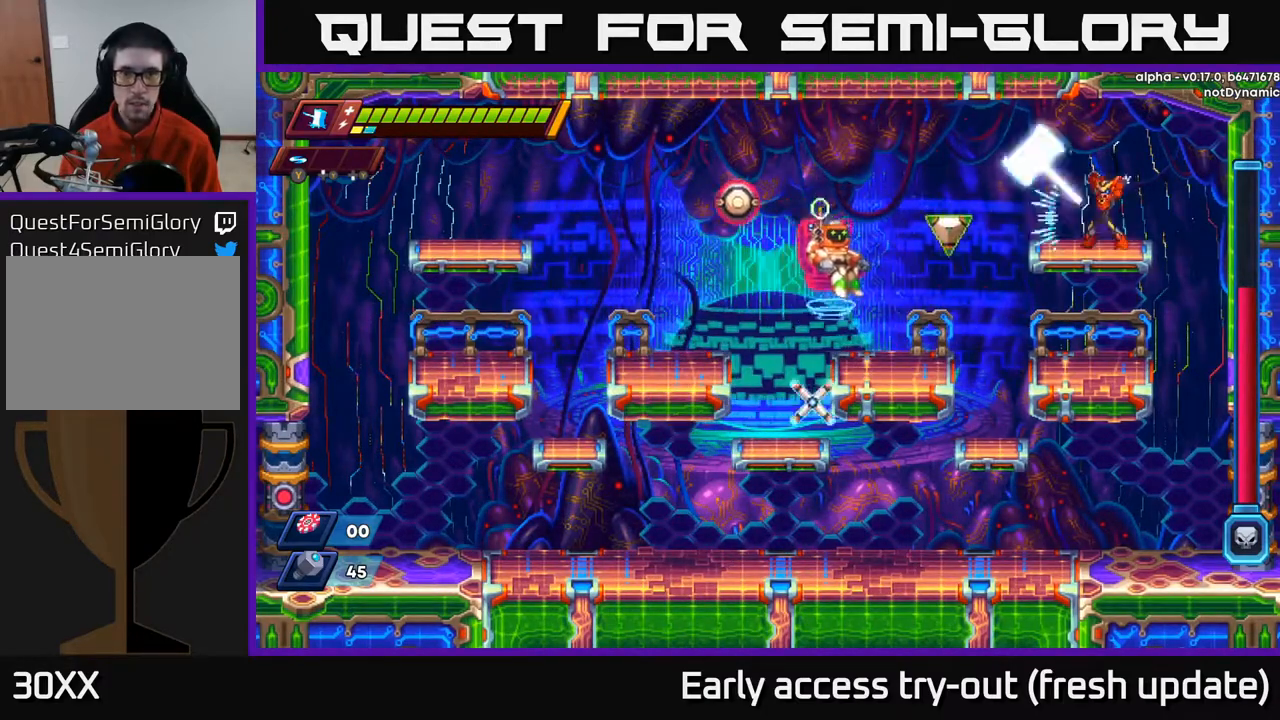
{"buttons": ["DPAD_LEFT"], "left_stick": "center", "right_stick": "center", "events": [[67, "Y", "up"], [483, "DPAD_LEFT", "down"]]}
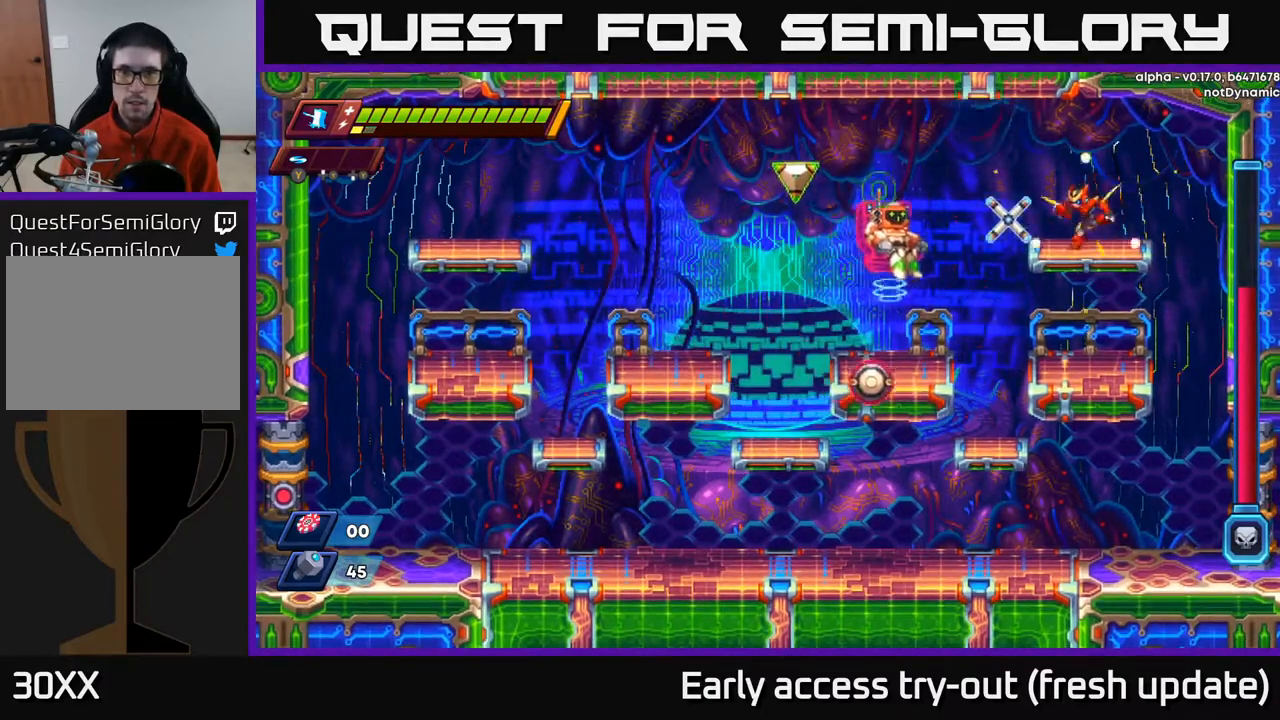
{"buttons": ["A", "R2", "DPAD_RIGHT"], "left_stick": "center", "right_stick": "center", "events": [[50, "DPAD_LEFT", "up"], [133, "X", "down"], [233, "X", "up"], [333, "DPAD_RIGHT", "down"], [467, "A", "down"], [467, "R2", "down"]]}